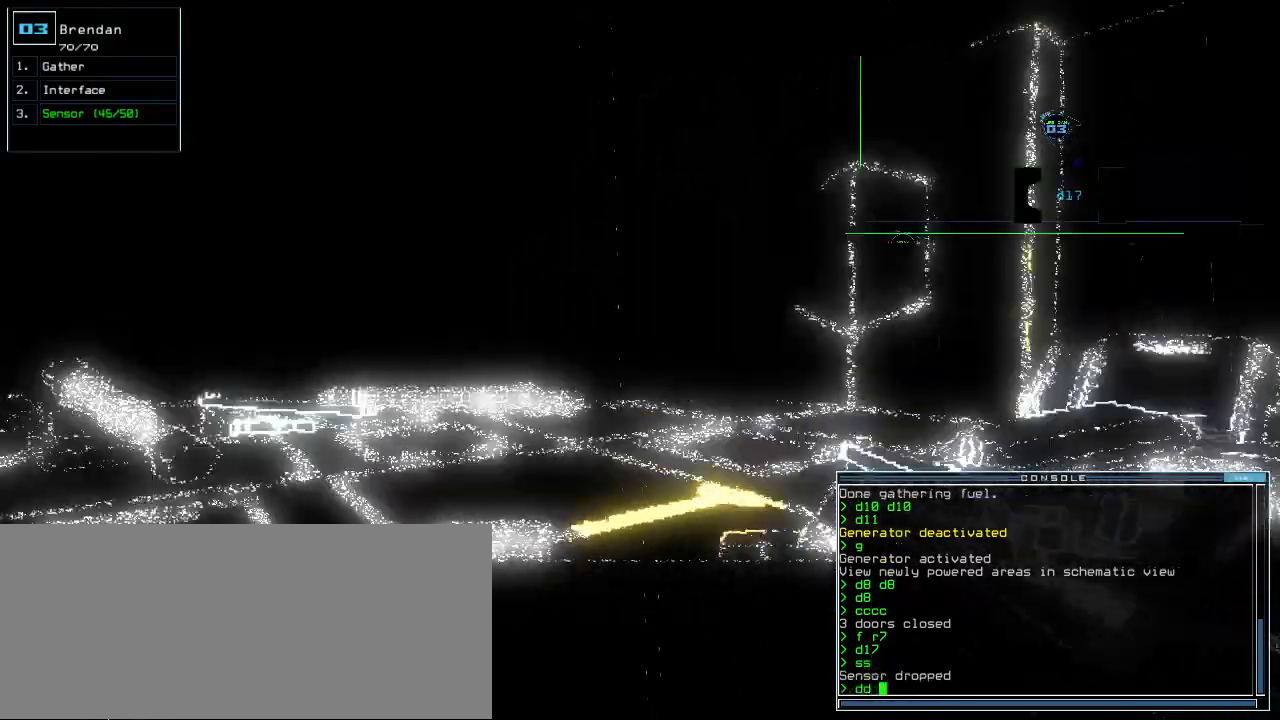
Gameplay with keyboard; each line is a JSON object with the keys held at the frame after it. "events" lists presses ("down") and releases ("up") of ".", "0", "1", "2", "3", "4", "5", "6", "7", "8", "9", "a", "b", "backspace", "c", "caps_lock", "comma", "ctrl_l", "ctrl_r", "d", "down", "e", "equals", "escape", "f", "f11", "g", "h", "i", "j", "k", "l", "left", "m", "minus", "n", "o", "p", "q", "quote", "r", "return", "right", "s", "semicolon", "shift_l", "shift_r", "space", "t", "tab", "tilde", "u", "up", "v", "w", "x", "y" and "z" between this image and that frame as [ms after this image, input, new state], when the widget could be followed in between. No other keys are recorded. Mouse input is not recorded. Not read: other_keys.
{"keys": ["return", "up"], "events": [[20, "space", "up"], [40, "a", "up"], [120, "2", "down"], [180, "2", "up"], [180, "return", "down"], [260, "return", "up"], [400, "g", "down"], [460, "g", "up"], [460, "return", "down"]]}
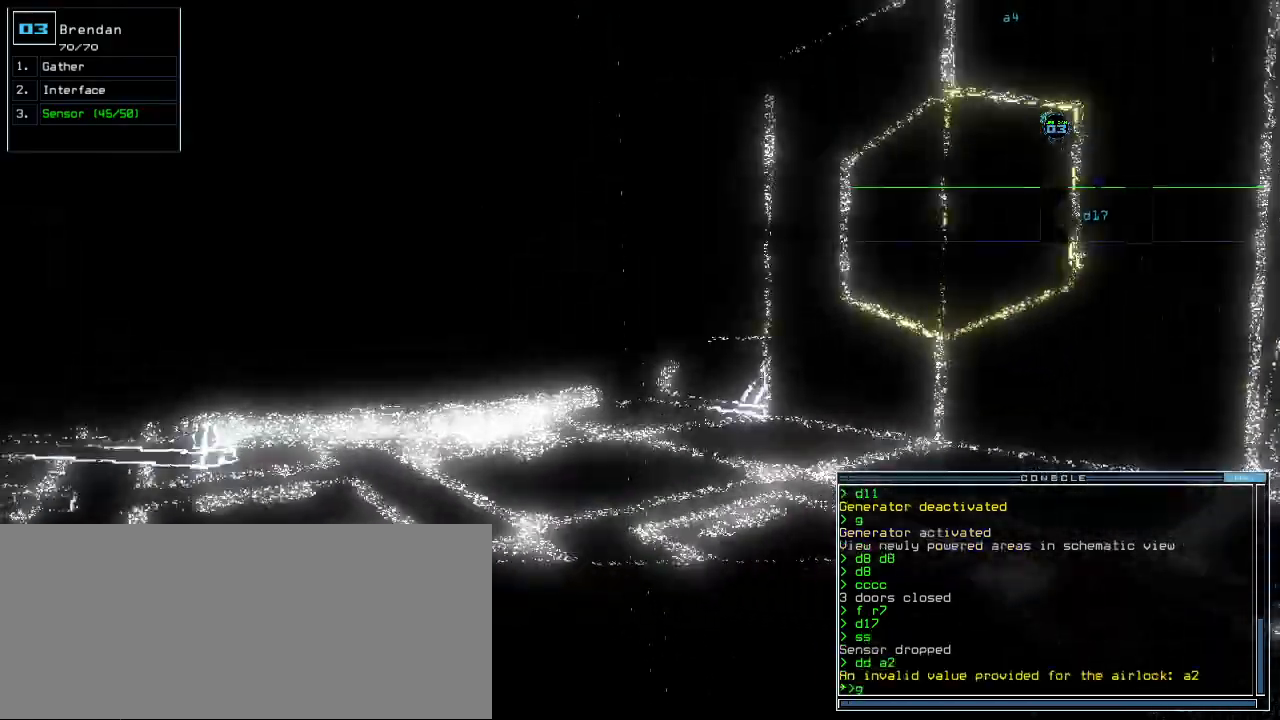
{"keys": ["up"], "events": [[60, "return", "up"], [160, "left", "down"], [480, "left", "up"]]}
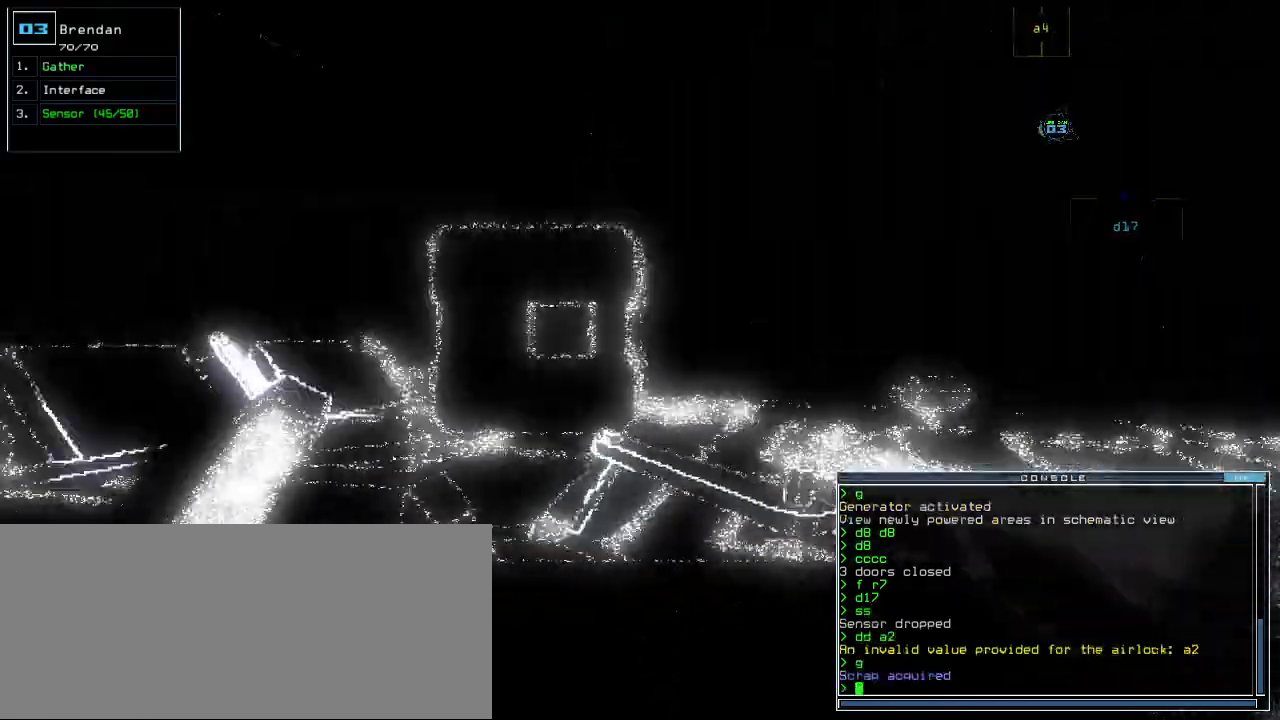
{"keys": ["right", "up"], "events": [[300, "left", "down"], [380, "left", "up"], [480, "right", "down"]]}
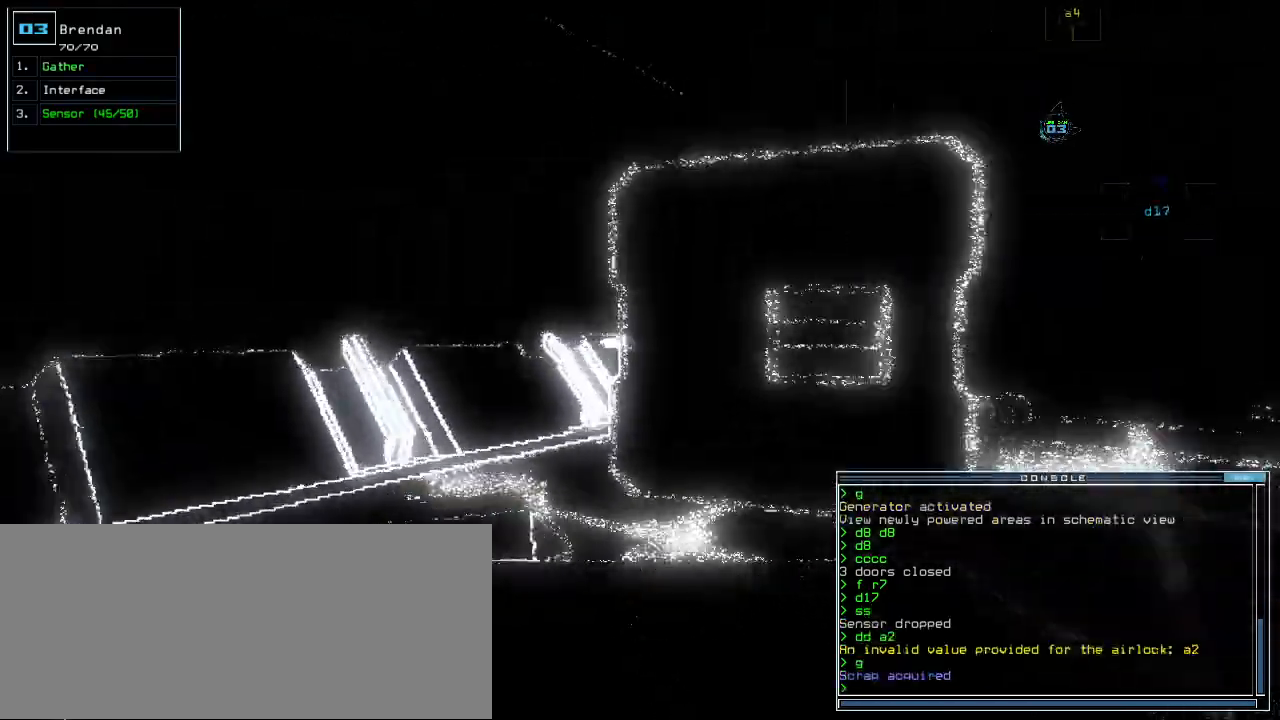
{"keys": ["up"], "events": [[280, "right", "up"]]}
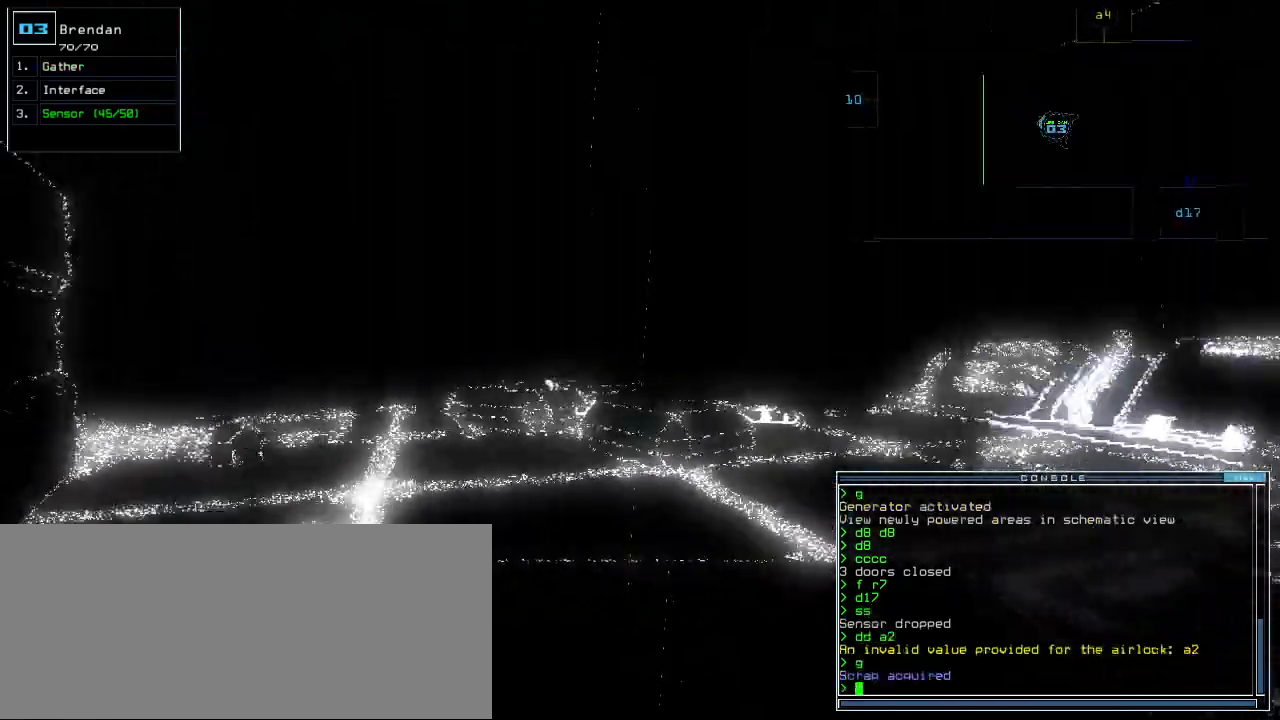
{"keys": ["up"], "events": [[120, "left", "down"], [200, "left", "up"], [360, "left", "down"], [460, "left", "up"]]}
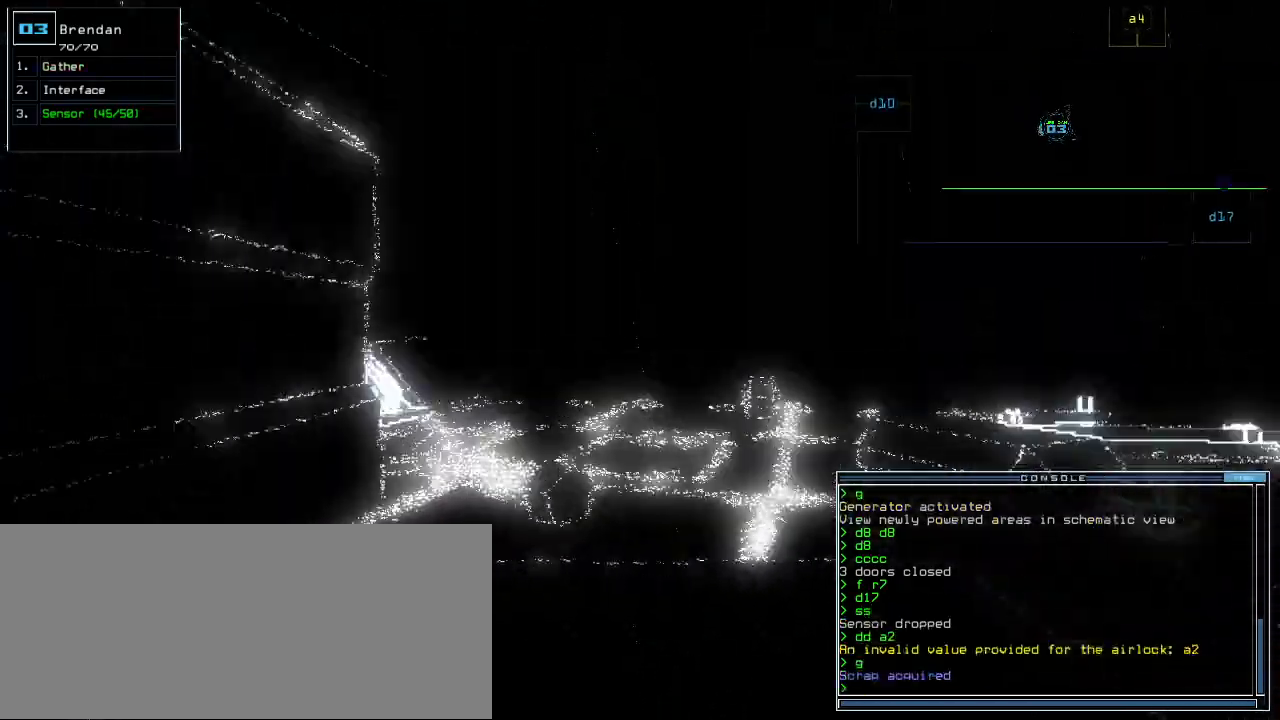
{"keys": ["up"]}
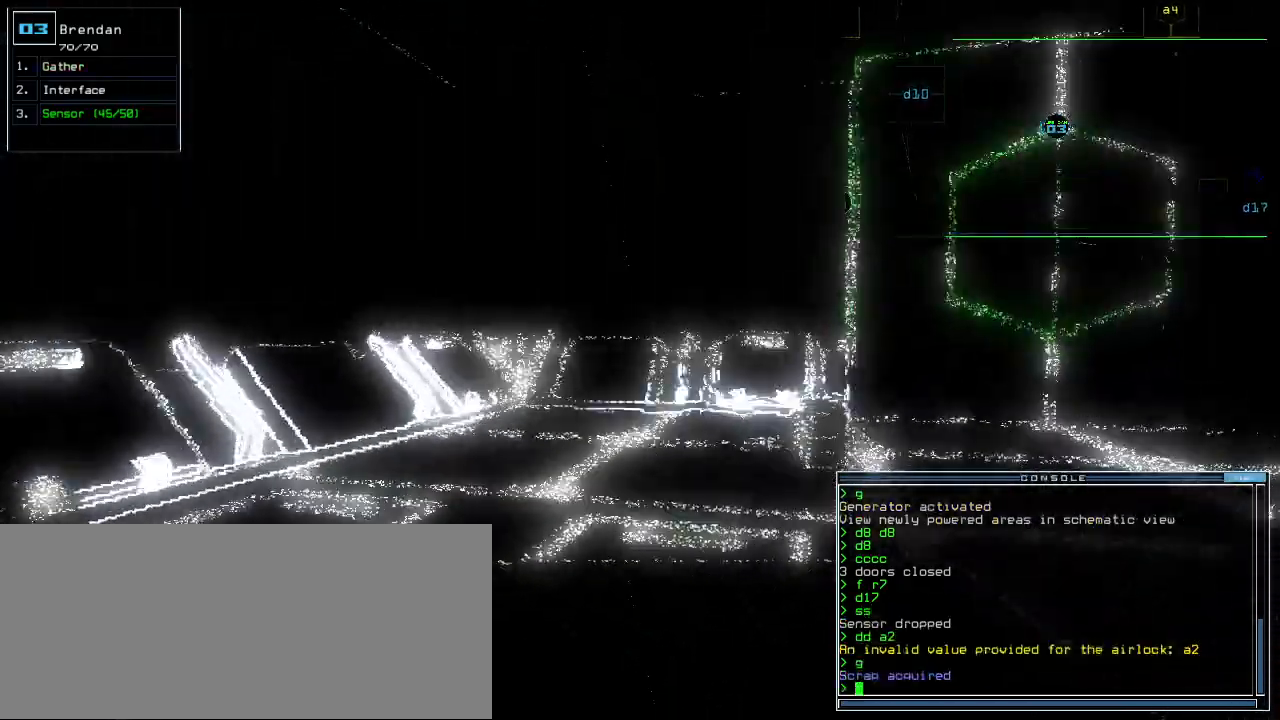
{"keys": ["right", "up"], "events": [[420, "right", "down"]]}
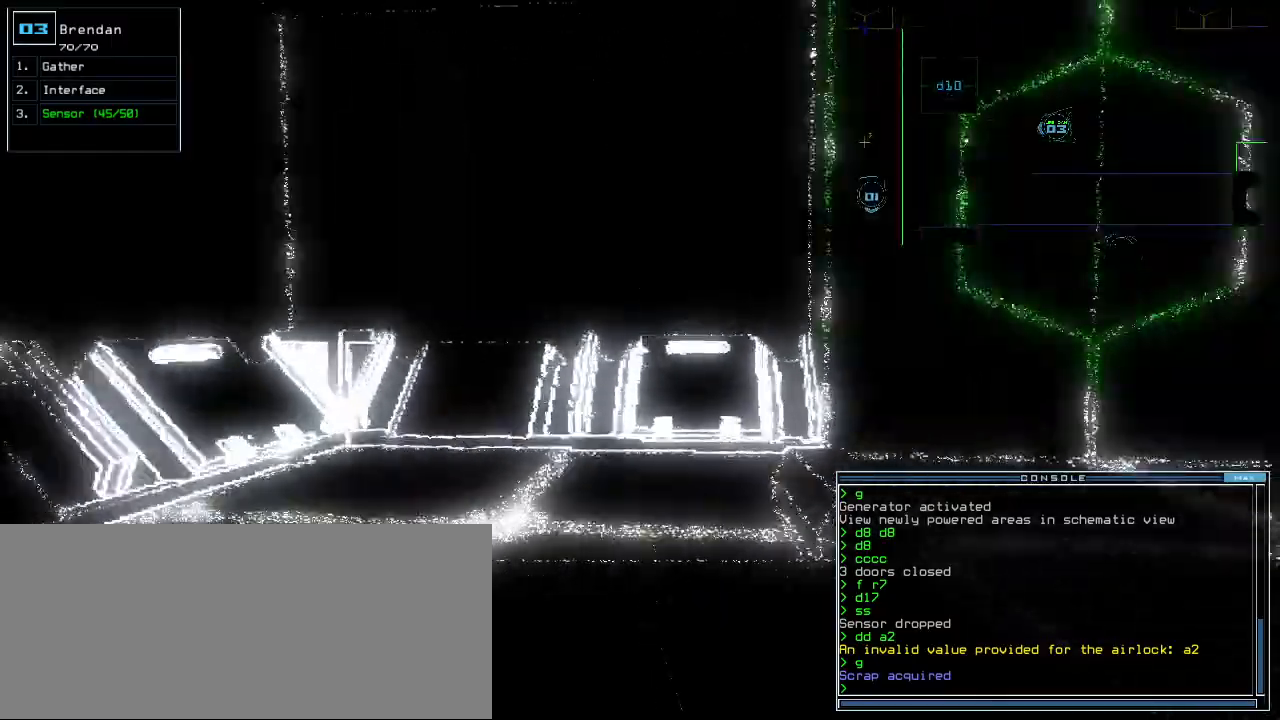
{"keys": ["right", "up"]}
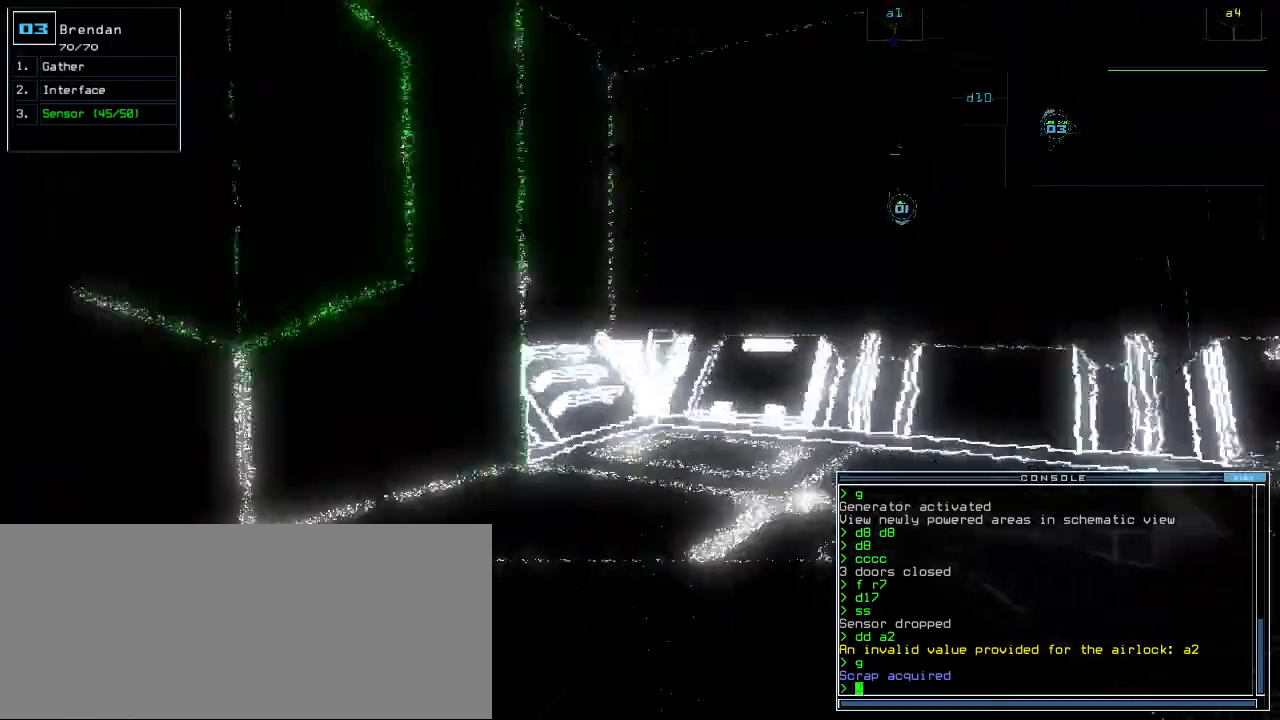
{"keys": ["right", "up"], "events": [[60, "right", "up"], [160, "right", "down"]]}
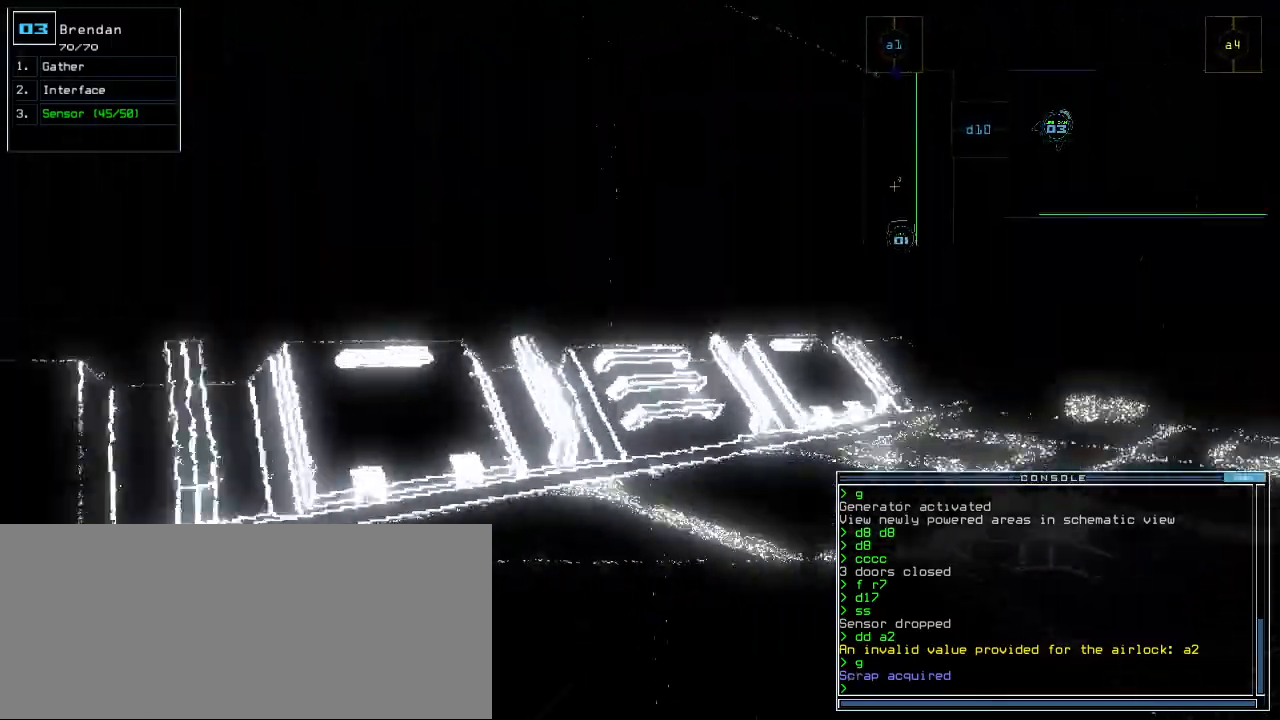
{"keys": ["d", "up"], "events": [[60, "right", "up"], [260, "right", "down"], [380, "right", "up"], [500, "d", "down"]]}
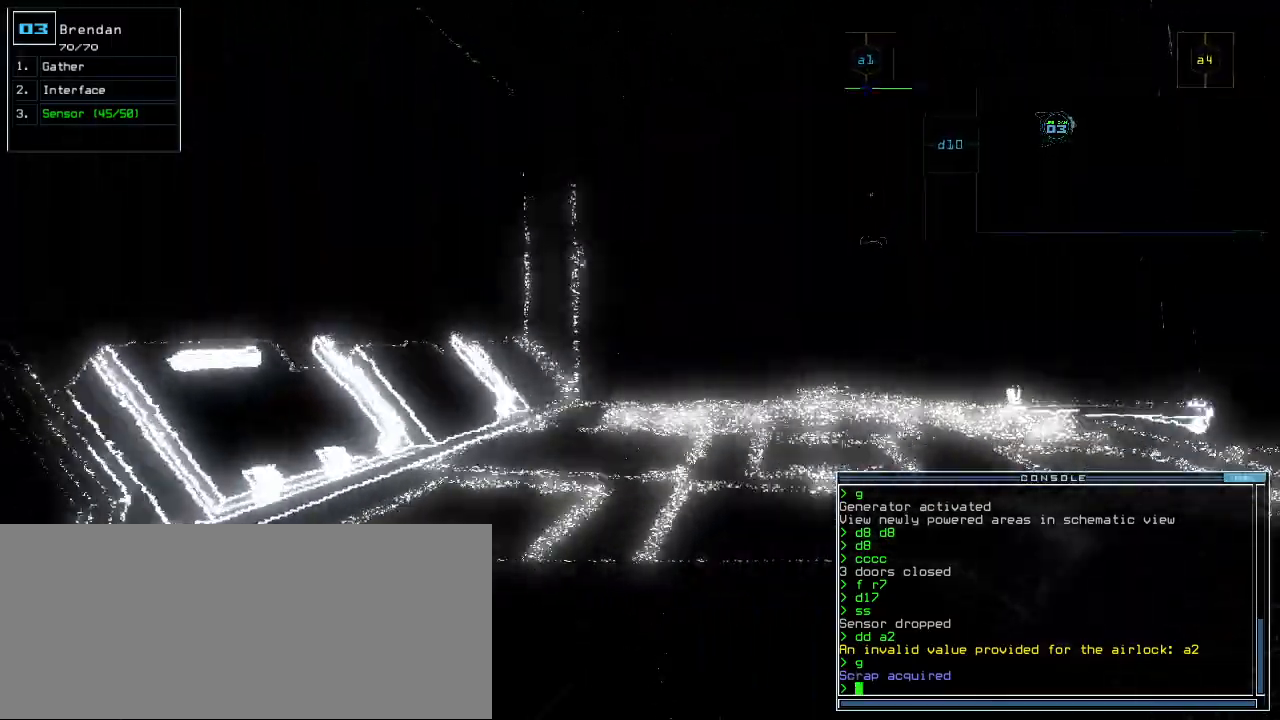
{"keys": ["up"], "events": [[40, "d", "up"], [100, "d", "down"], [160, "d", "up"], [260, "space", "down"], [320, "a", "down"], [360, "right", "down"], [400, "space", "up"], [420, "a", "up"], [460, "right", "up"]]}
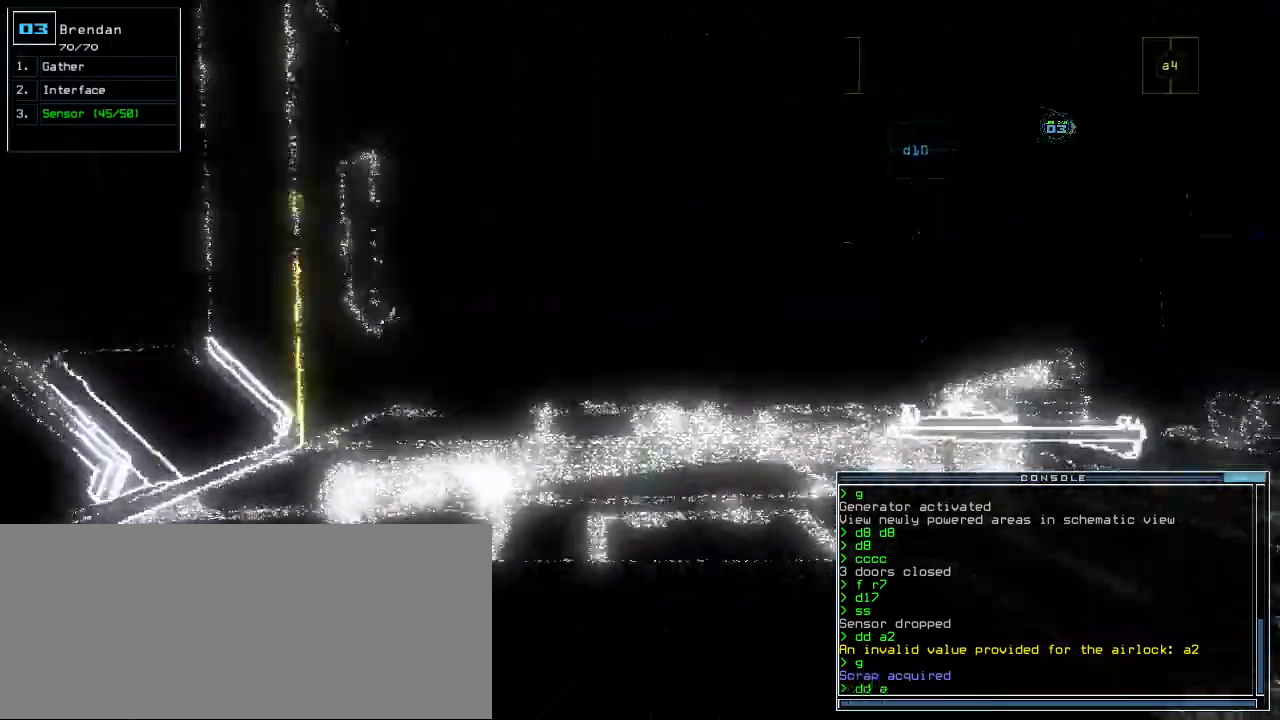
{"keys": ["return", "up"]}
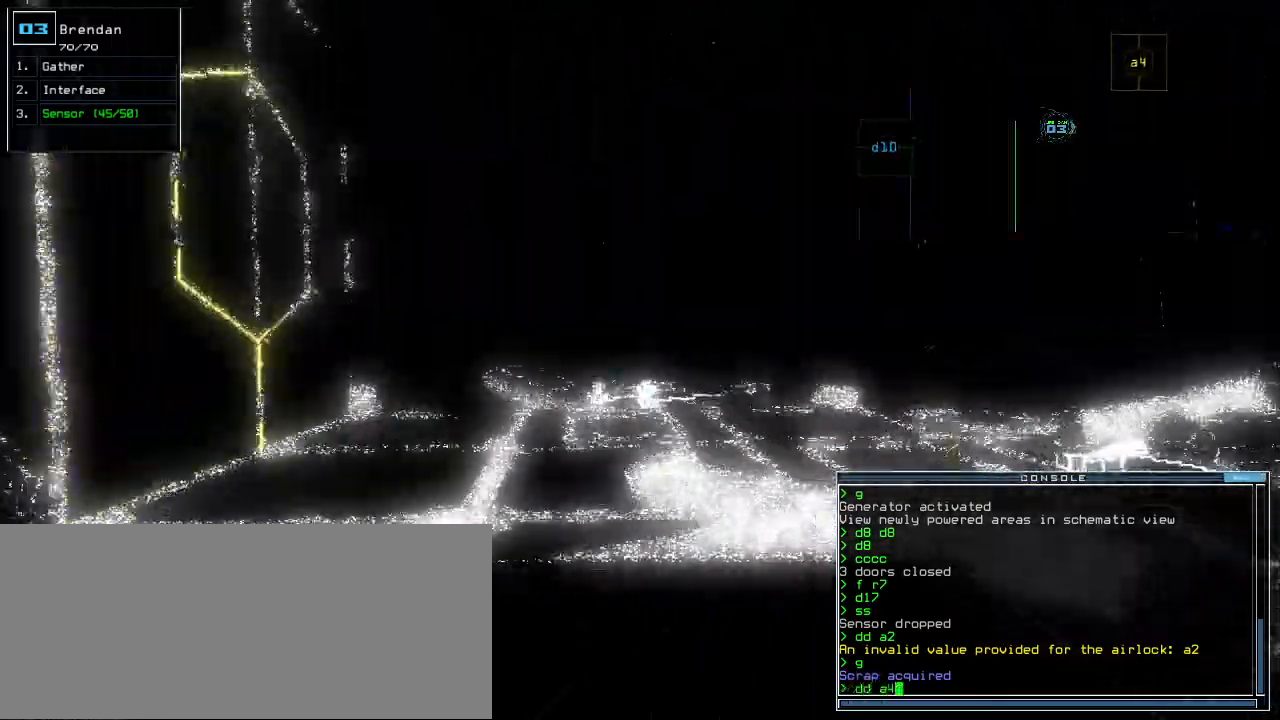
{"keys": ["up"], "events": [[20, "return", "up"], [380, "left", "down"], [480, "left", "up"]]}
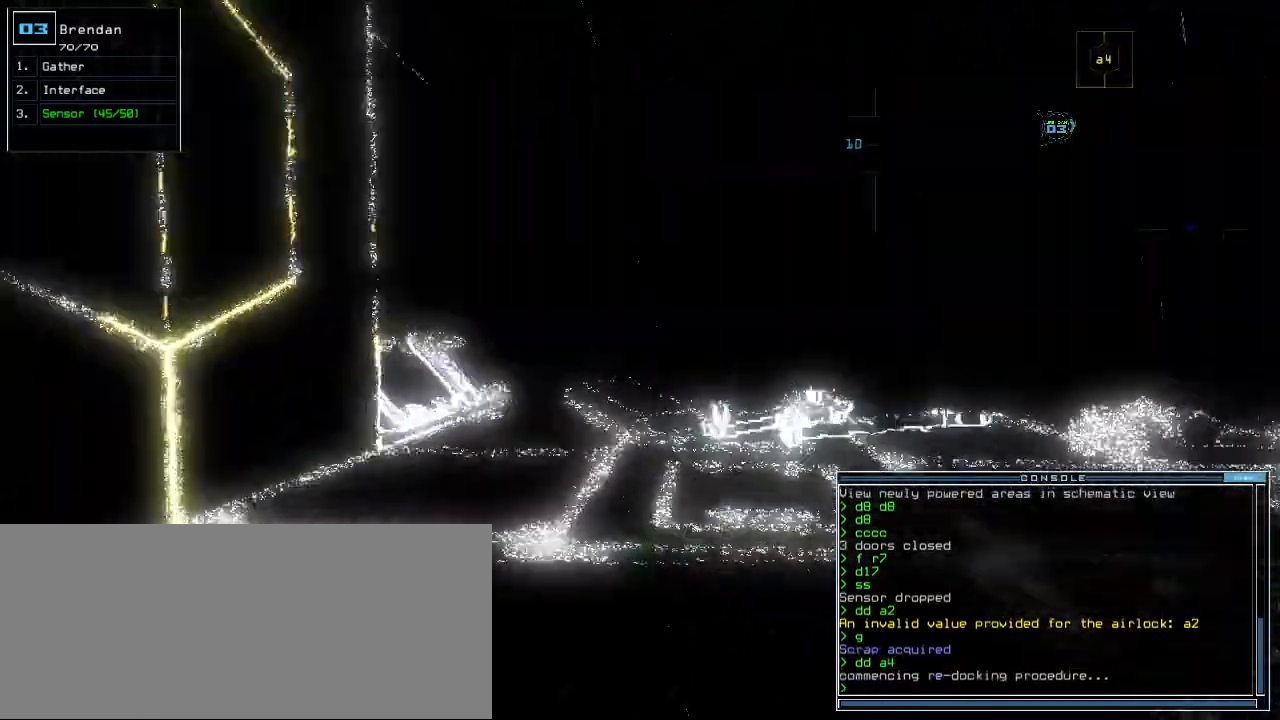
{"keys": ["left", "up"], "events": [[160, "right", "down"], [260, "right", "up"], [460, "left", "down"]]}
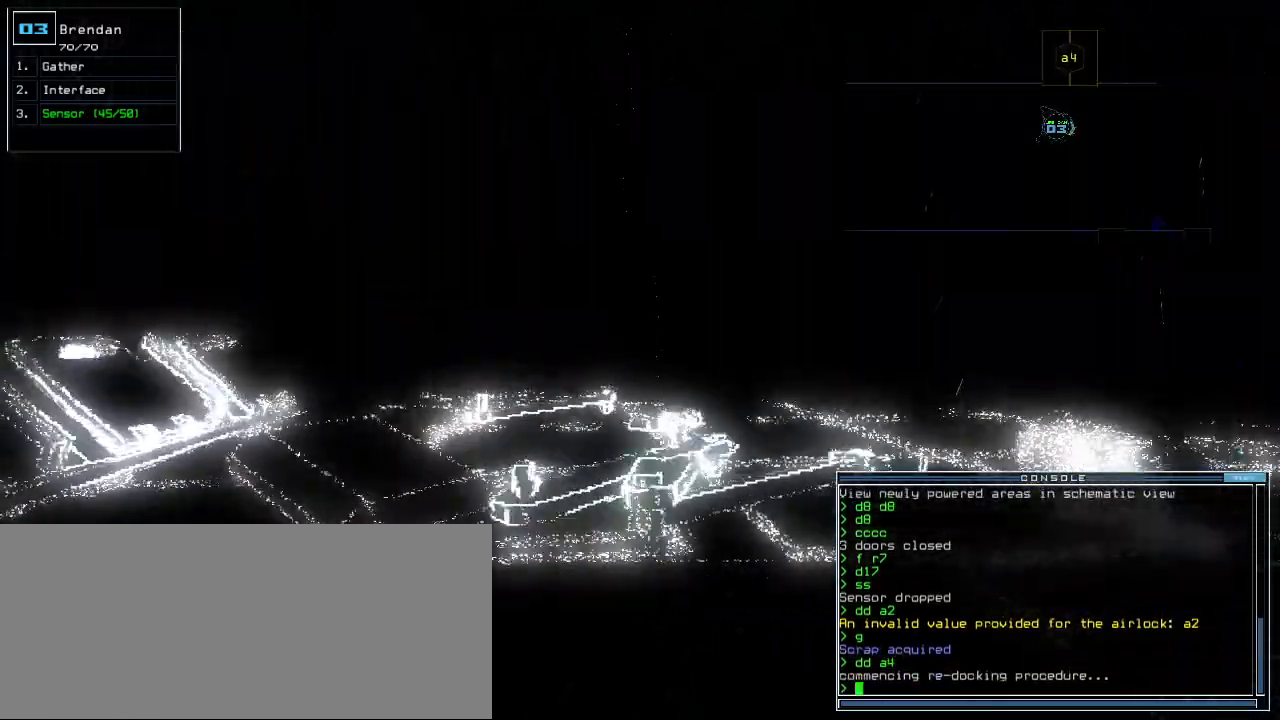
{"keys": ["up"], "events": [[40, "left", "up"], [360, "right", "down"], [440, "right", "up"]]}
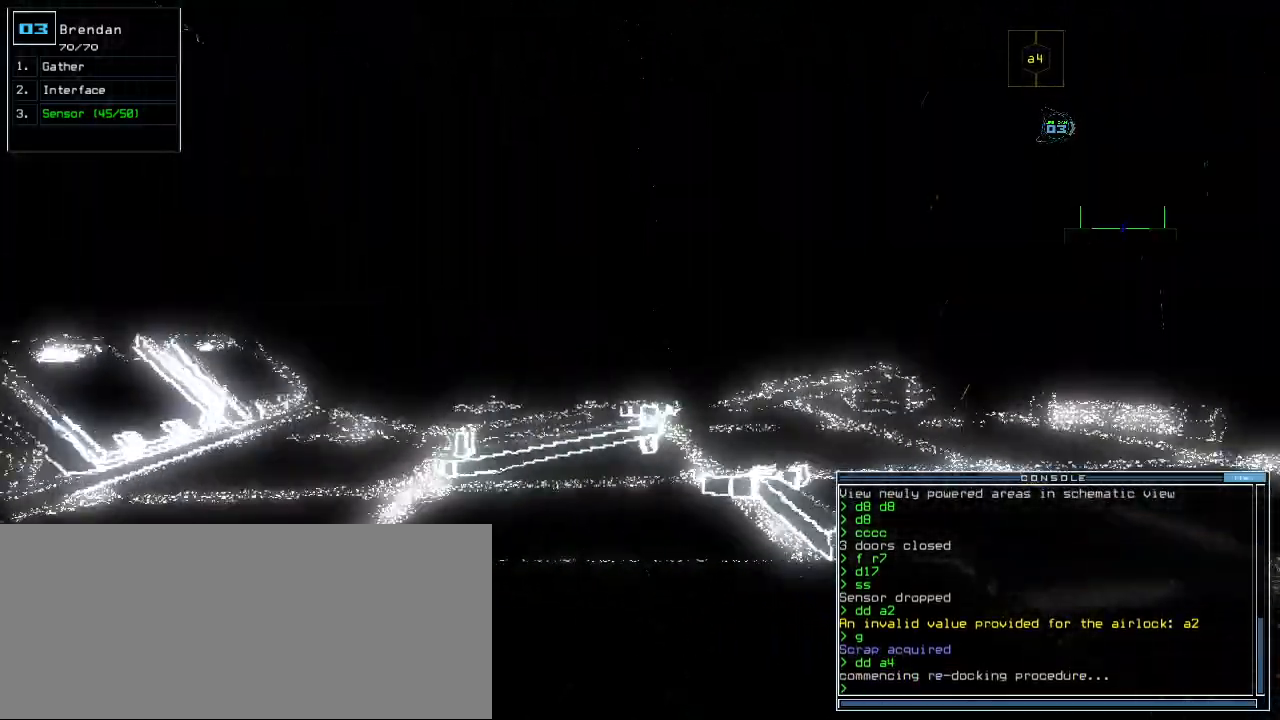
{"keys": ["up"], "events": [[160, "left", "down"], [240, "left", "up"]]}
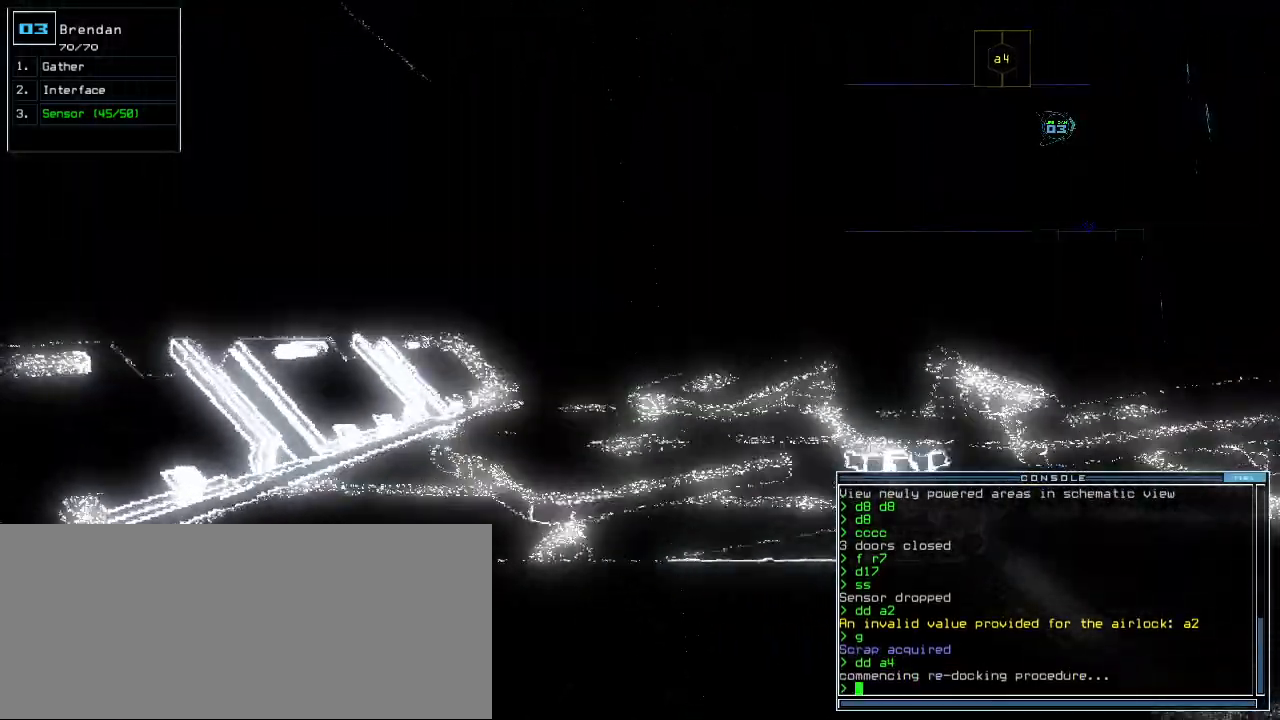
{"keys": ["right", "up"], "events": [[420, "right", "down"]]}